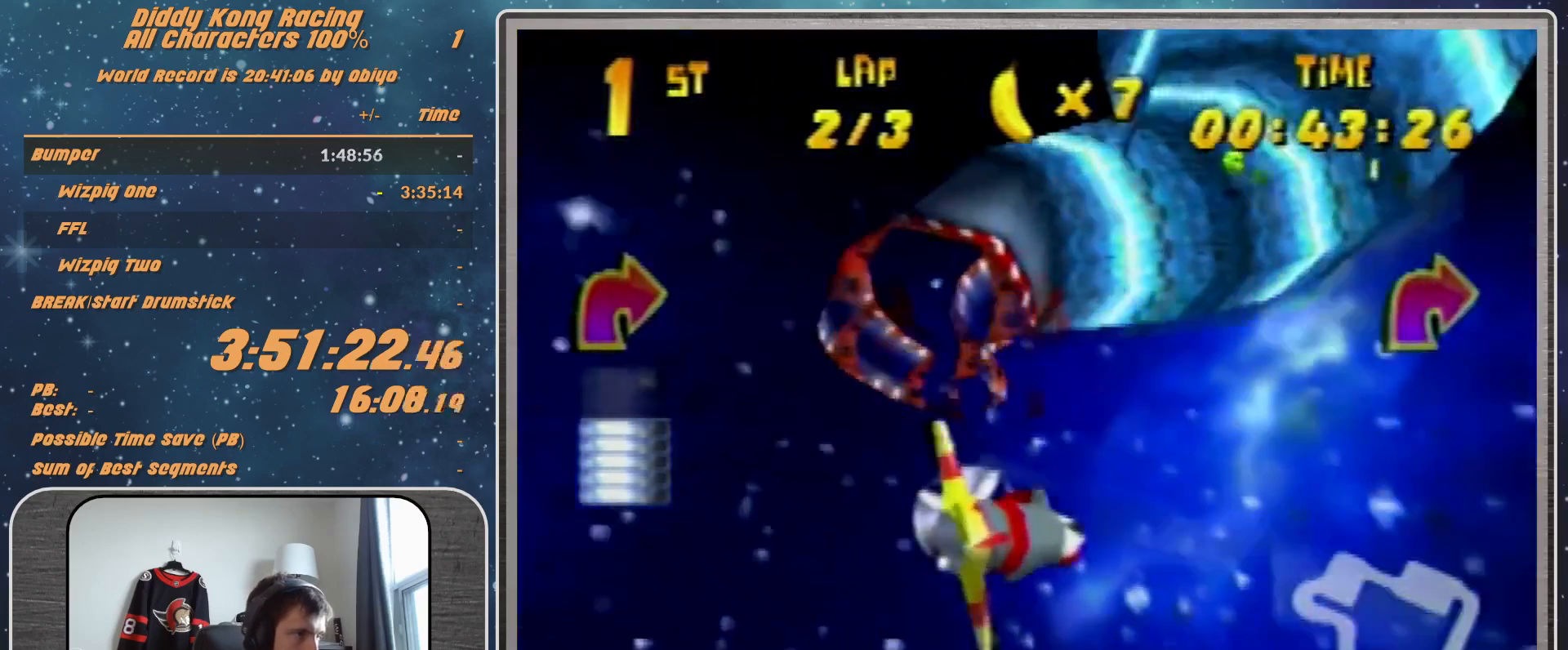
Gameplay with a controller (Nintendo layout); each line is a JSON object with the inputs held at the frame after it. "events" lists button and stick changes between this image and that frame as [ms after this image, input, new state], when the widget could be followed in between. Not read: L1 L3 R3.
{"buttons": ["R1"], "left_stick": "left", "events": [[100, "left_stick", "left"], [133, "R1", "down"], [267, "R1", "up"], [367, "R1", "down"]]}
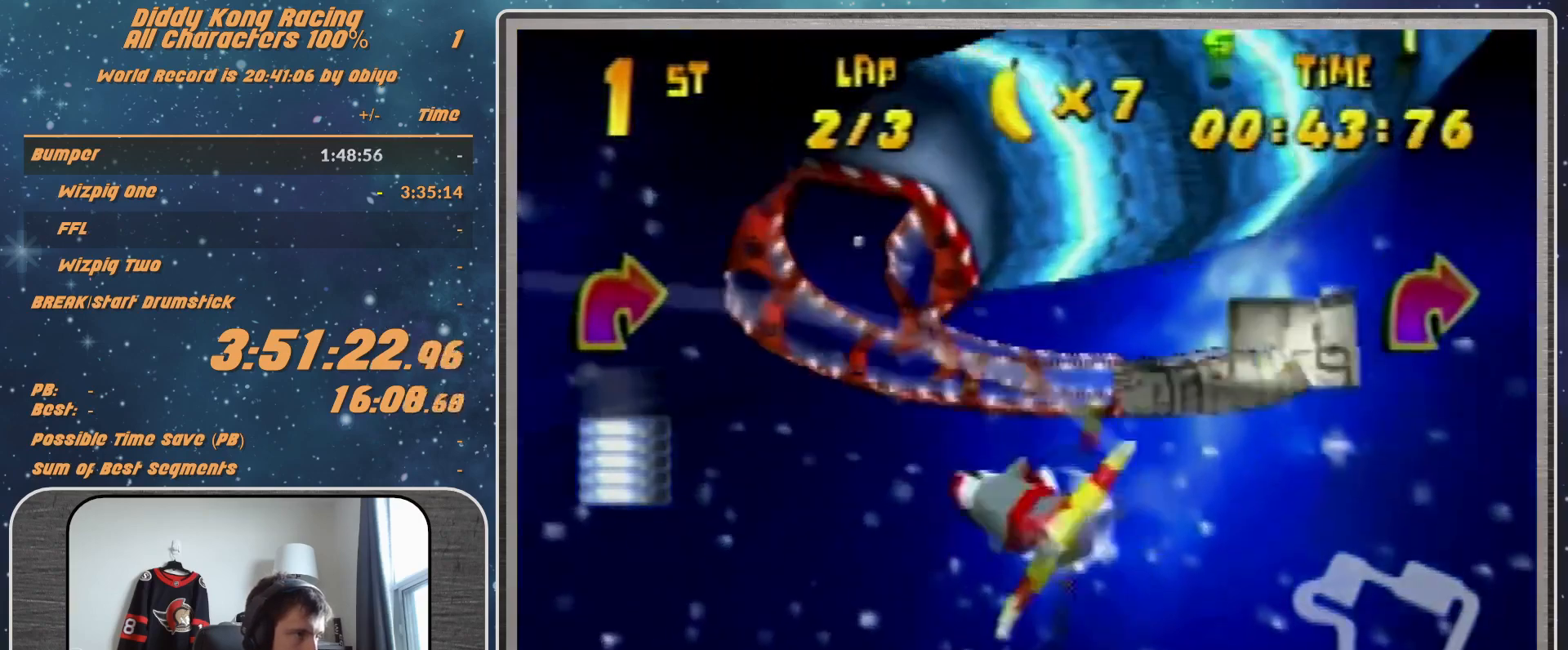
{"buttons": ["R1"], "left_stick": "left", "events": [[33, "R1", "up"], [167, "R1", "down"], [267, "R1", "up"], [400, "R1", "down"]]}
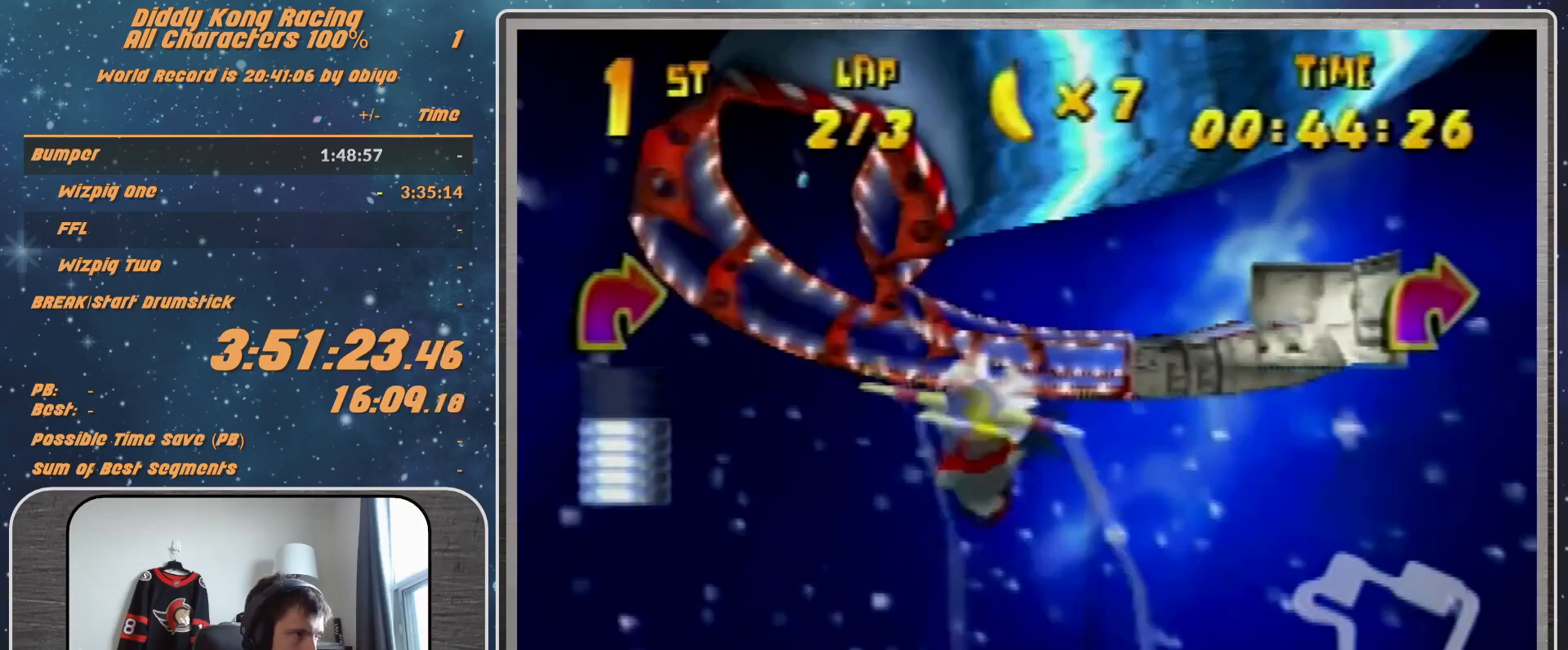
{"buttons": [], "left_stick": "right", "events": [[267, "R1", "up"], [367, "left_stick", "right"]]}
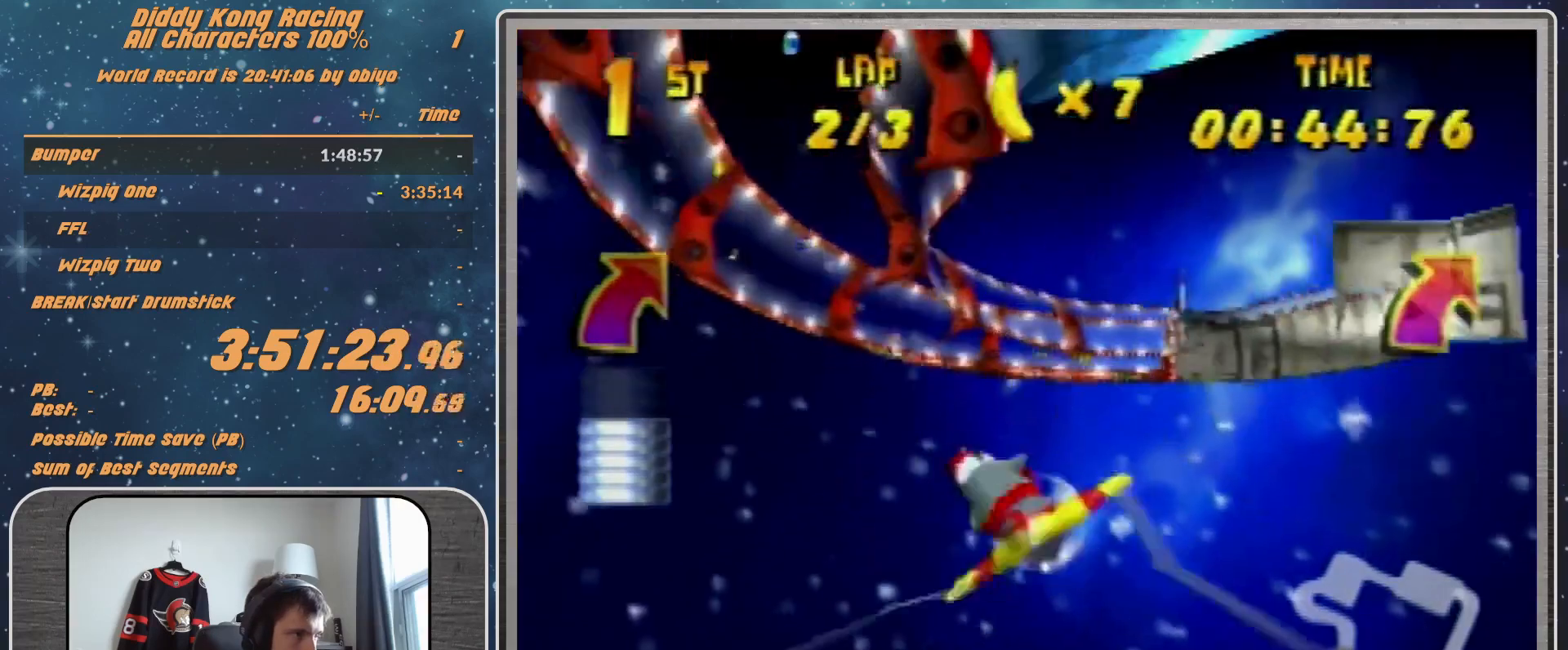
{"buttons": ["R1"], "left_stick": "right", "events": [[433, "R1", "down"]]}
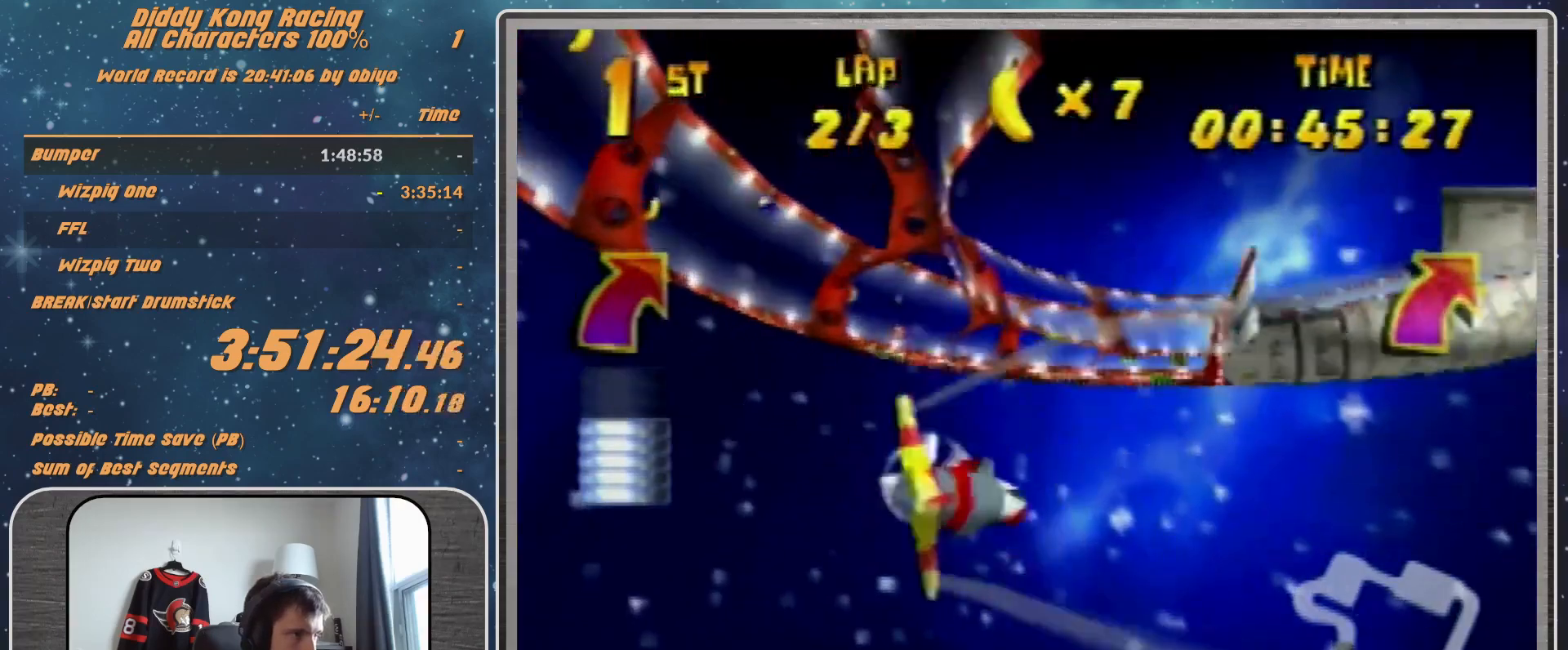
{"buttons": ["R1"], "left_stick": "right", "events": [[33, "R1", "up"], [100, "R1", "down"]]}
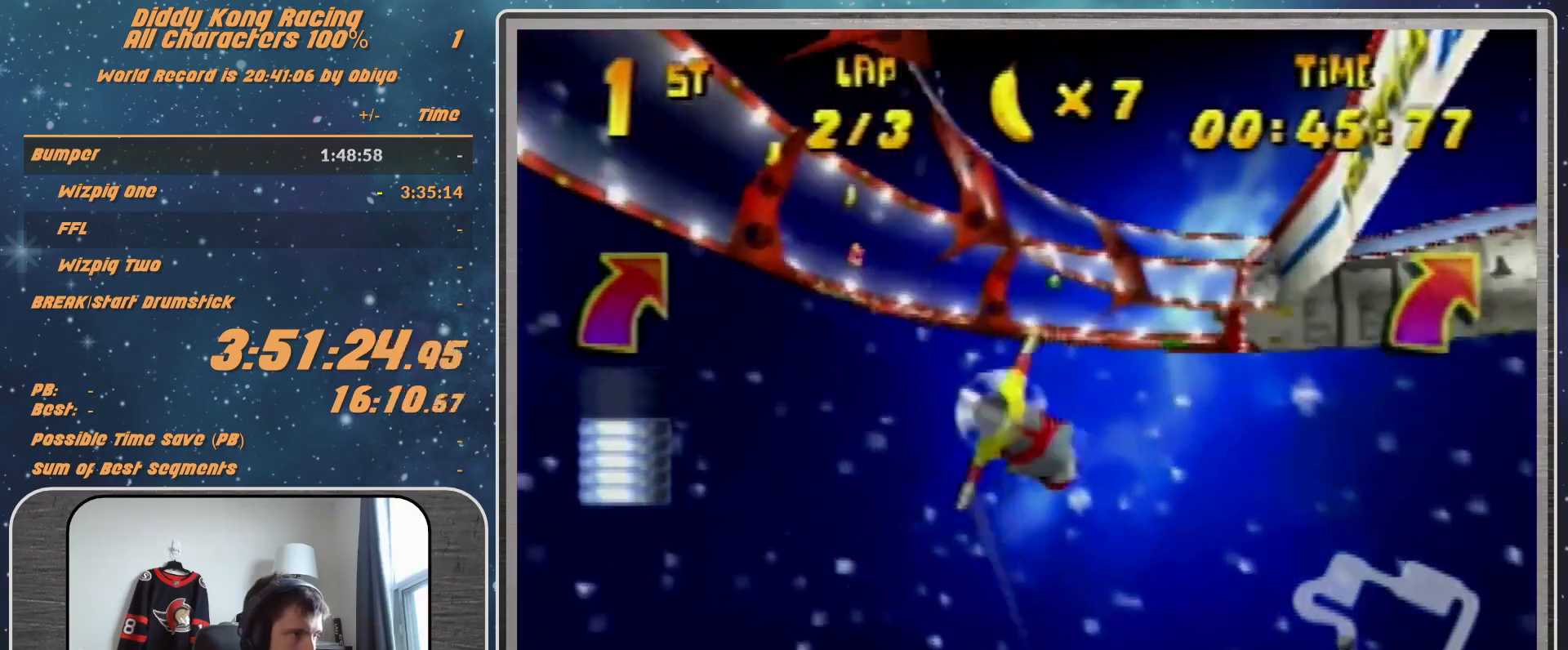
{"buttons": ["B", "R1"], "left_stick": "right", "events": [[233, "B", "down"]]}
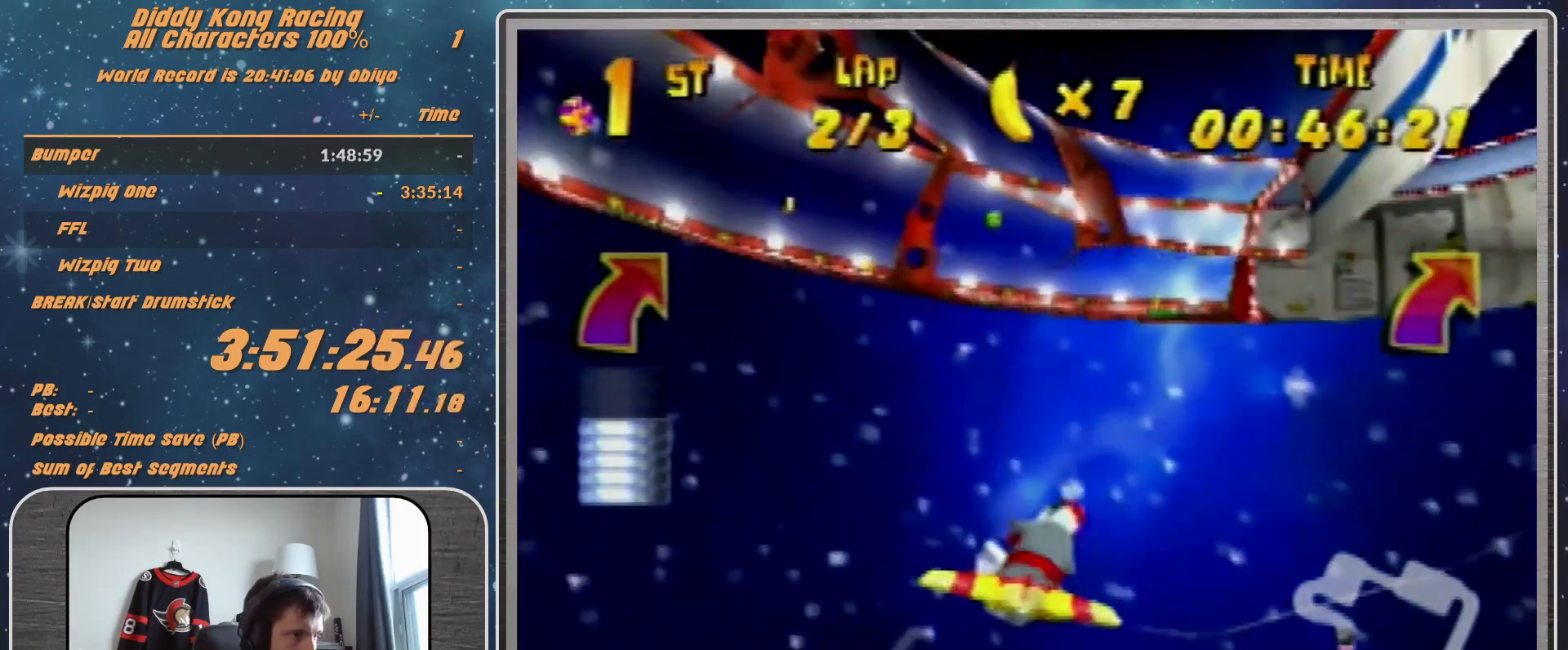
{"buttons": ["R1"], "left_stick": "right", "events": [[333, "B", "up"], [333, "R1", "up"], [367, "R1", "down"]]}
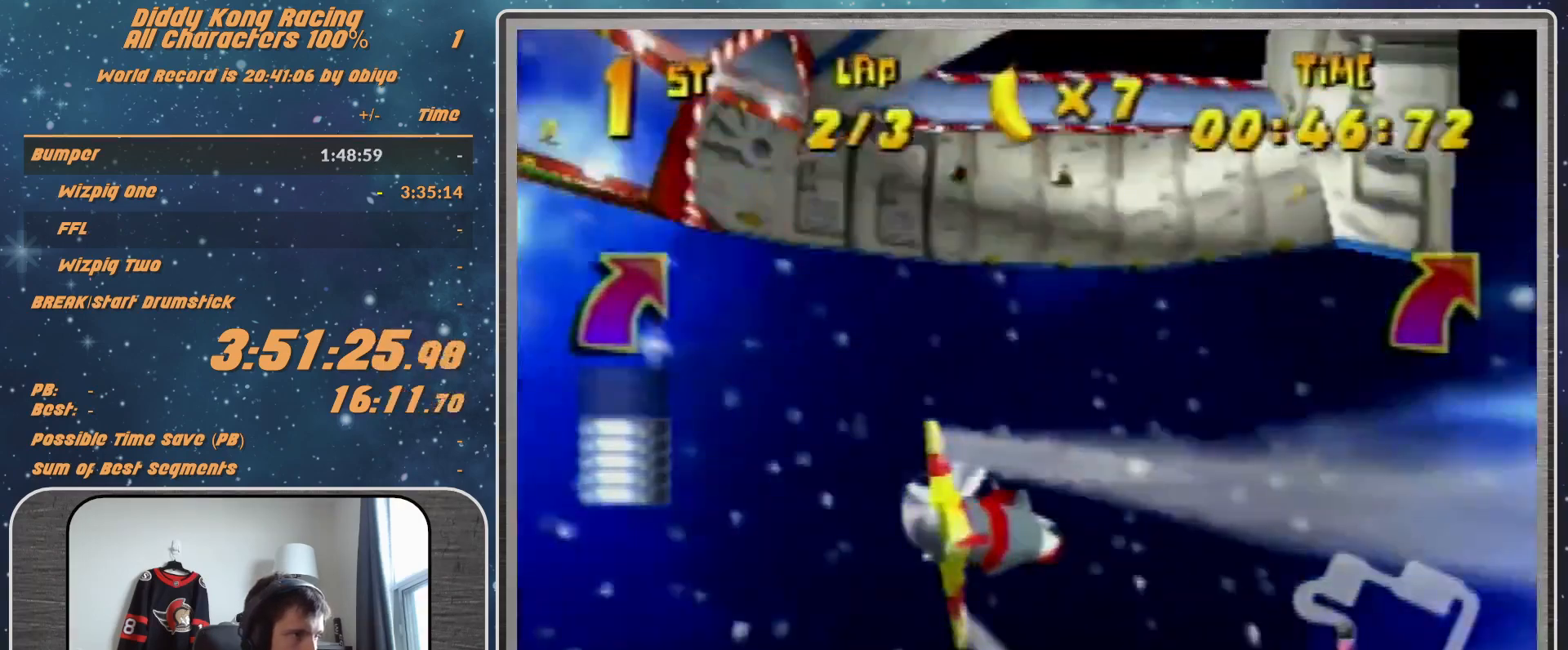
{"buttons": ["R1"], "left_stick": "left", "events": [[33, "R1", "up"], [100, "R1", "down"], [233, "R1", "up"], [367, "left_stick", "left"], [433, "R1", "down"]]}
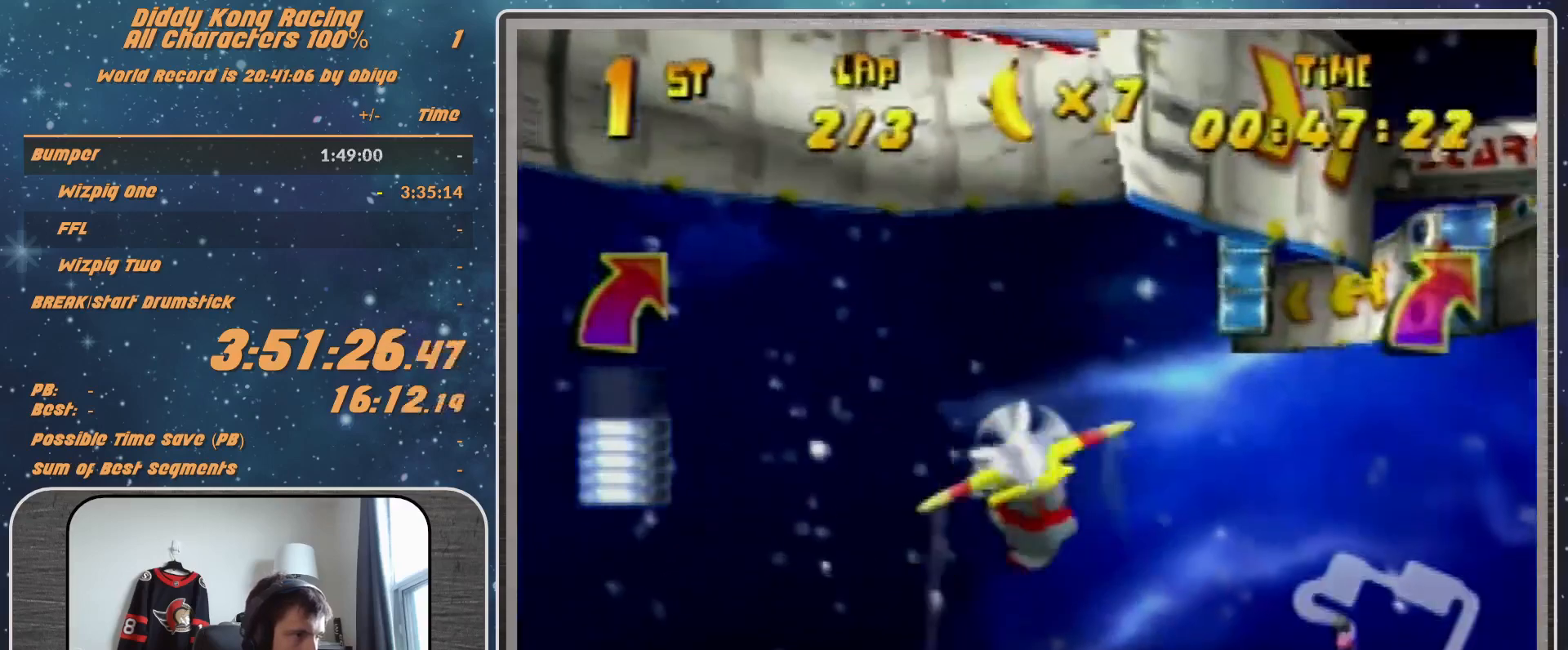
{"buttons": [], "left_stick": "left", "events": [[33, "R1", "up"], [133, "R1", "down"], [400, "R1", "up"]]}
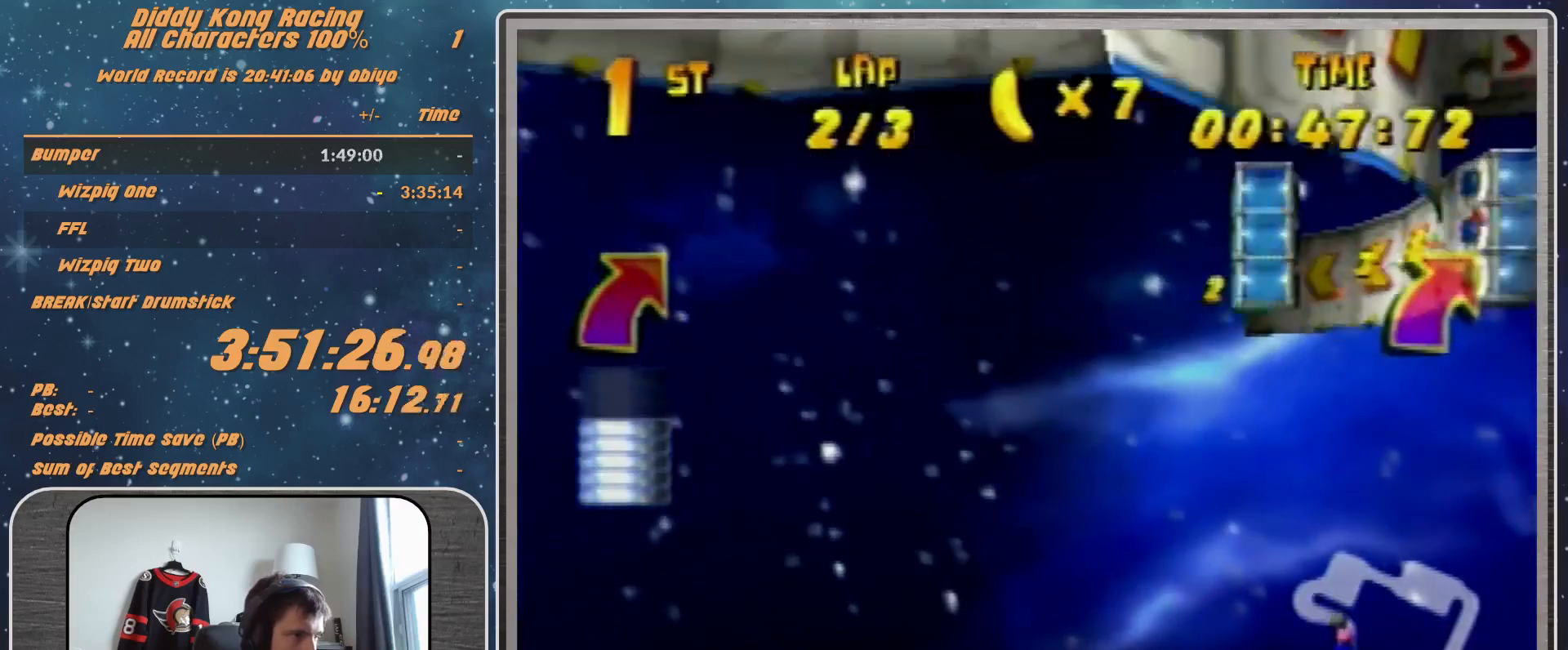
{"buttons": ["R1"], "left_stick": "left", "events": [[33, "R1", "down"], [133, "R1", "up"], [233, "R1", "down"]]}
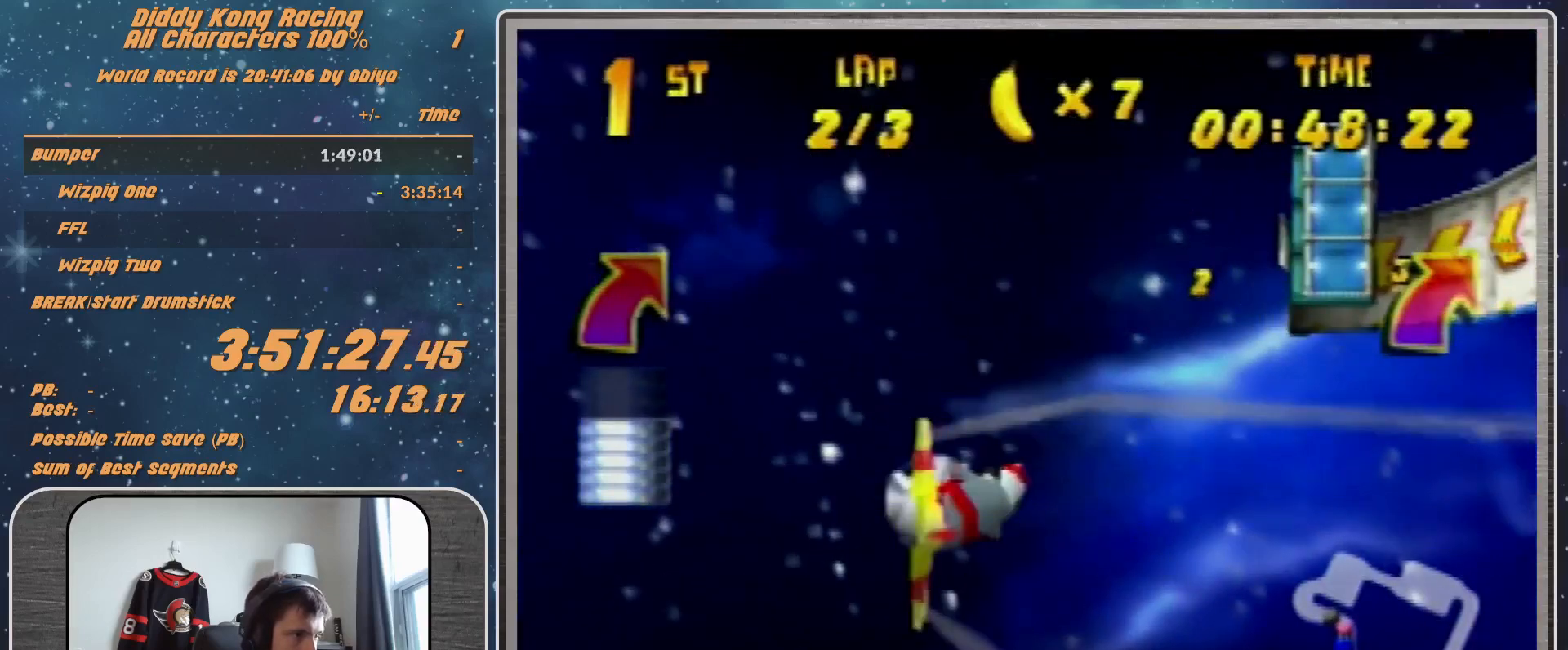
{"buttons": ["R1"], "left_stick": "left", "events": [[33, "R1", "up"], [233, "R1", "down"], [333, "R1", "up"], [433, "R1", "down"]]}
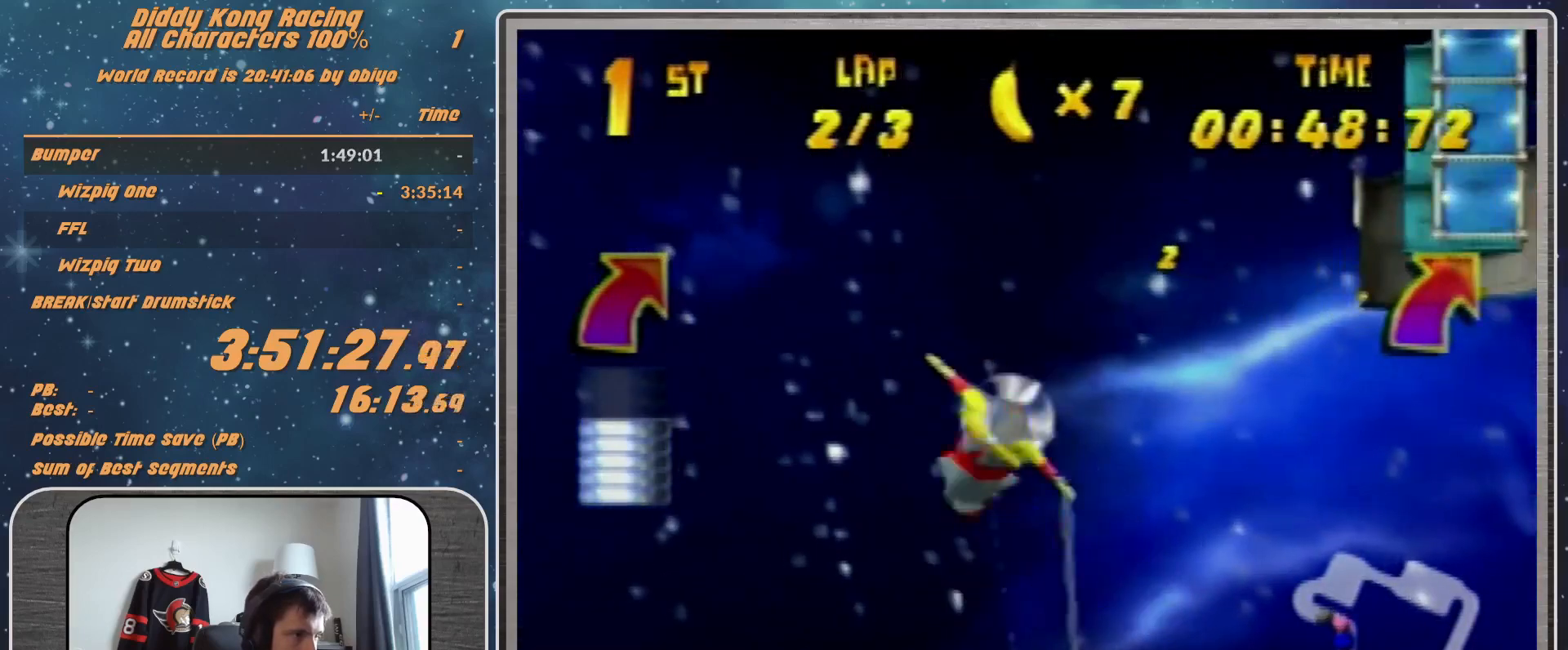
{"buttons": ["R1"], "left_stick": "right", "events": [[367, "R1", "up"], [467, "left_stick", "right"], [500, "R1", "down"]]}
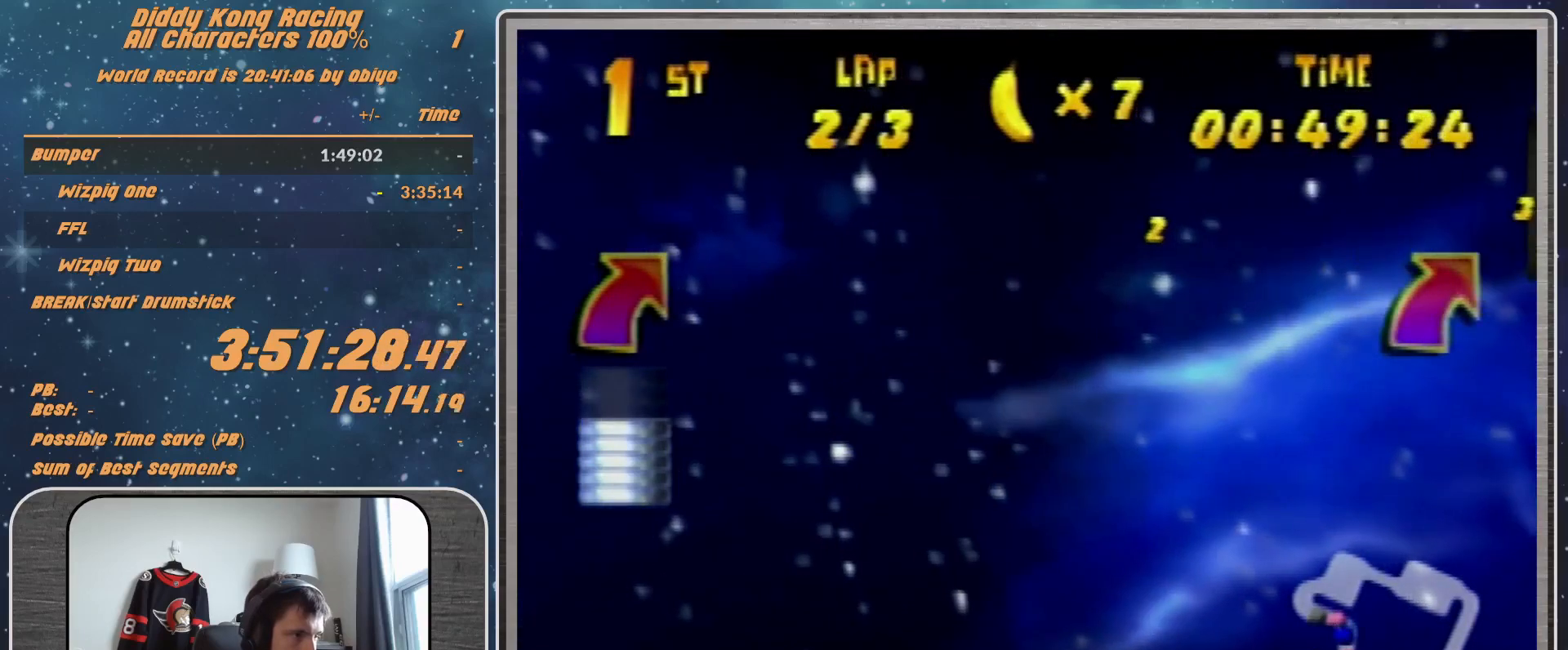
{"buttons": ["R1"], "left_stick": "right", "events": [[100, "R1", "up"], [233, "R1", "down"]]}
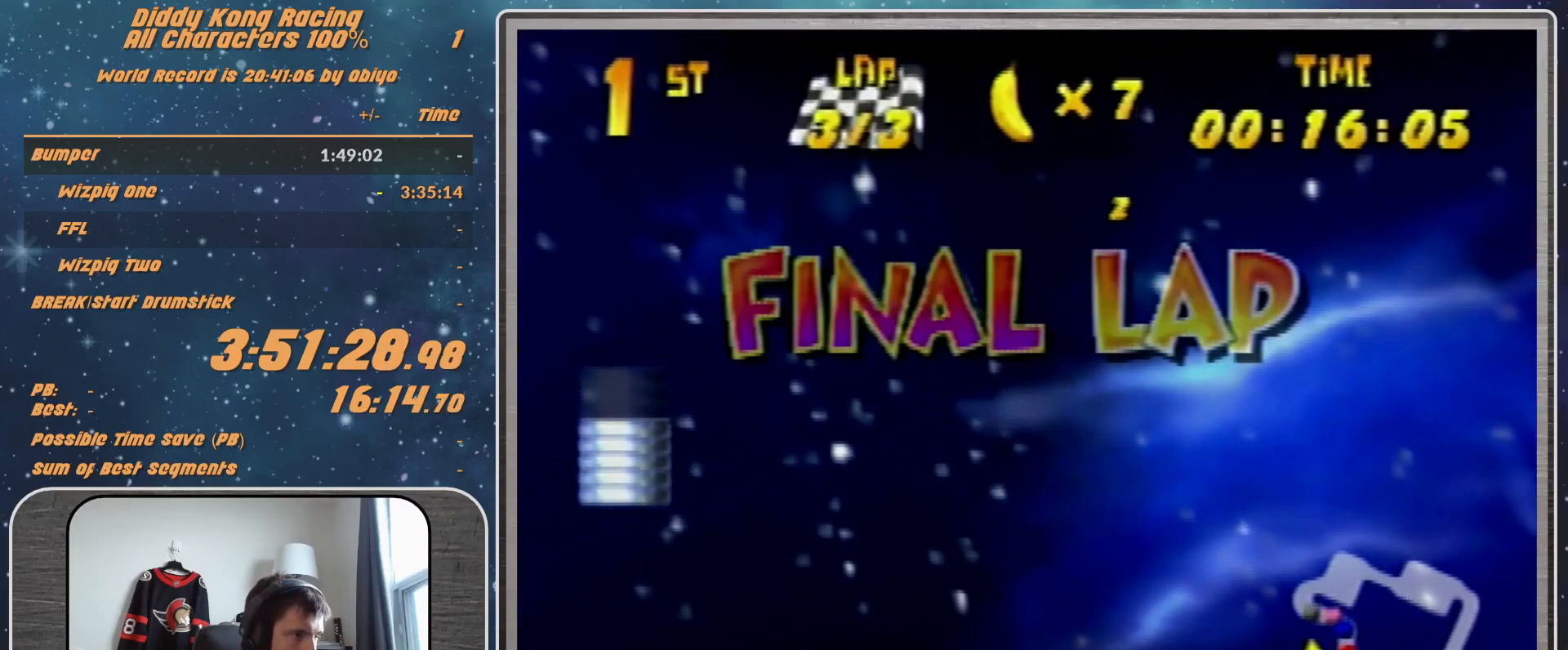
{"buttons": [], "left_stick": "right", "events": [[200, "R1", "up"]]}
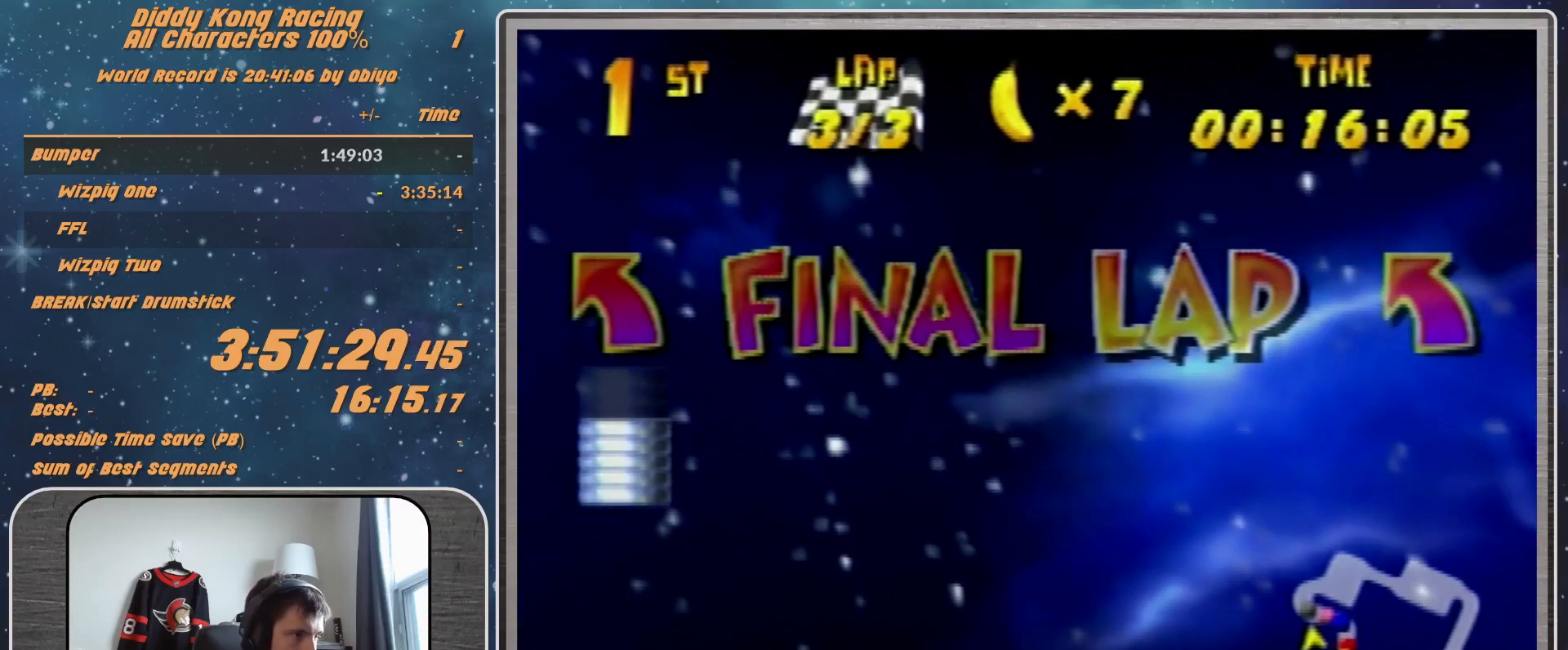
{"buttons": ["R1"], "left_stick": "center", "events": [[100, "R1", "down"], [267, "left_stick", "center"], [333, "left_stick", "right"], [467, "left_stick", "center"]]}
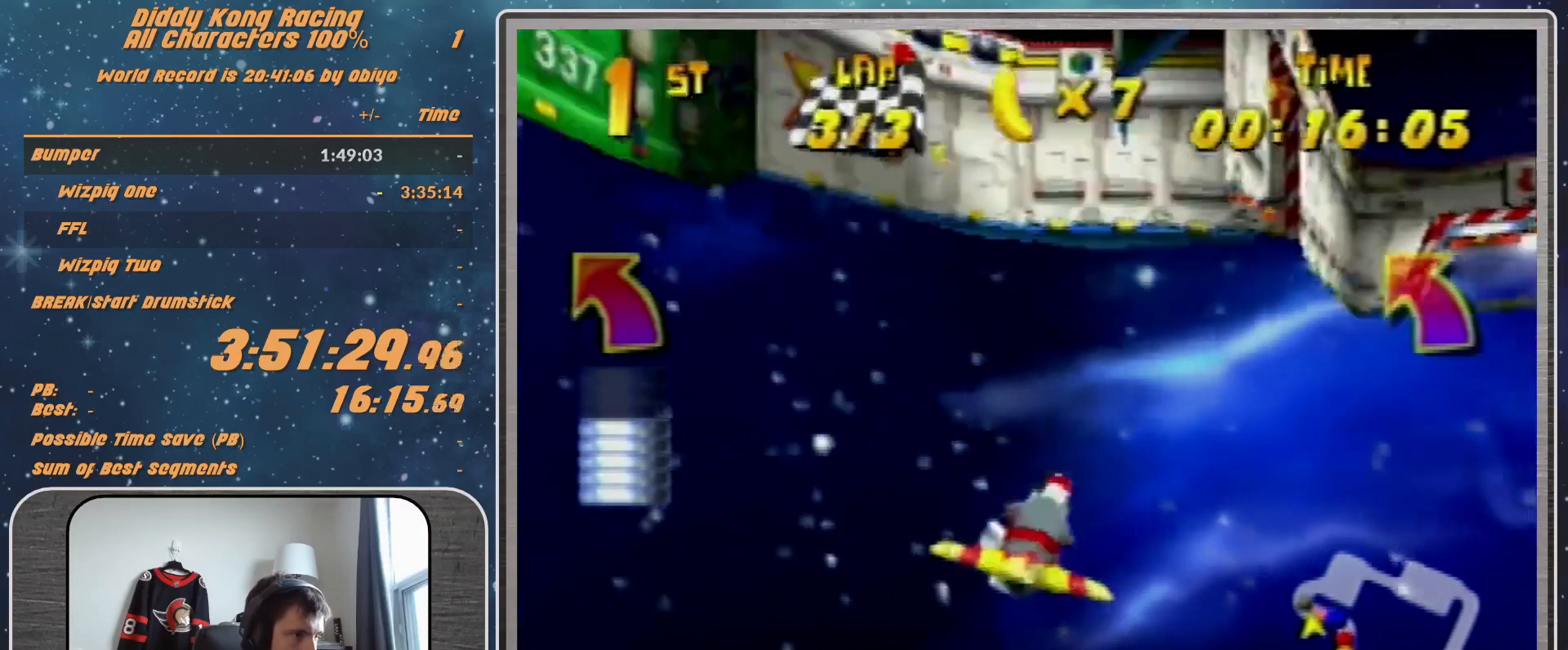
{"buttons": ["R1"], "left_stick": "right", "events": [[133, "left_stick", "right"], [367, "left_stick", "down-right"], [467, "left_stick", "right"]]}
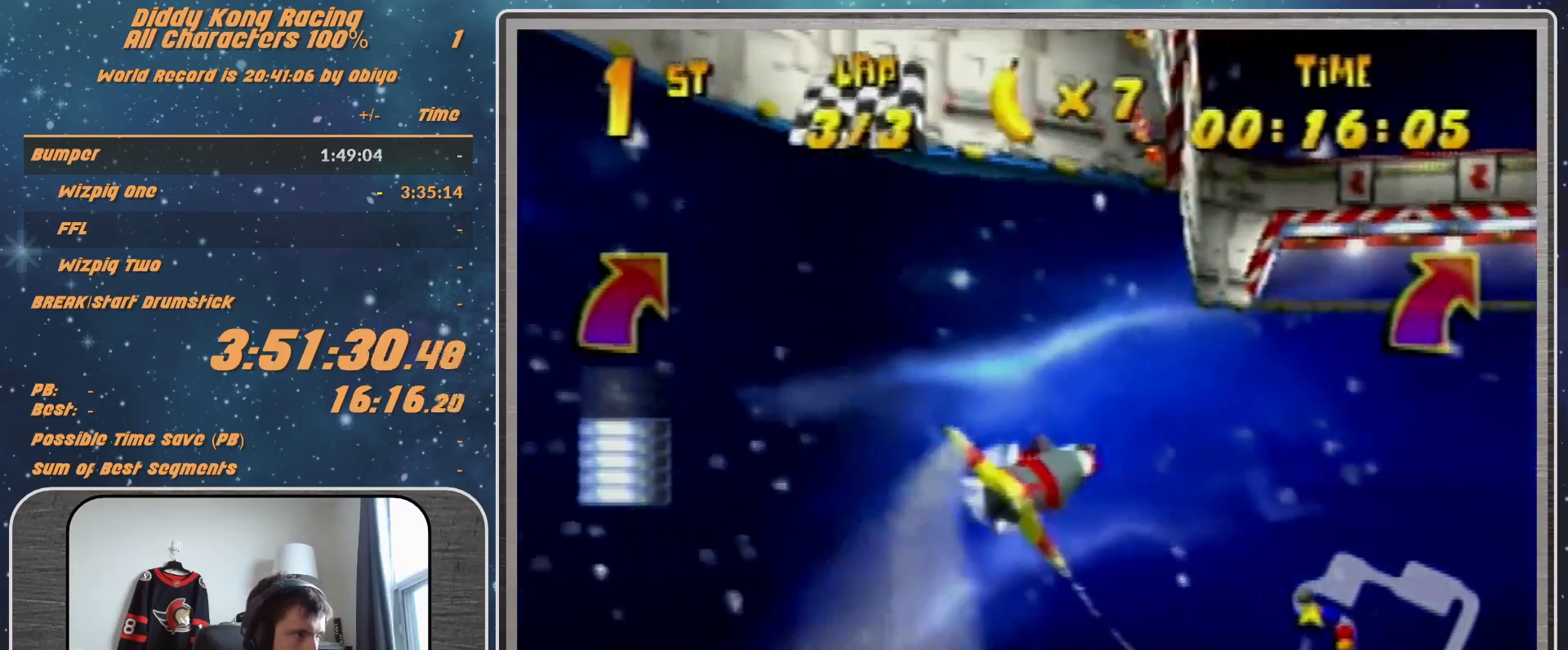
{"buttons": ["R1"], "left_stick": "right", "events": [[200, "B", "down"], [367, "B", "up"], [400, "R1", "up"], [500, "R1", "down"]]}
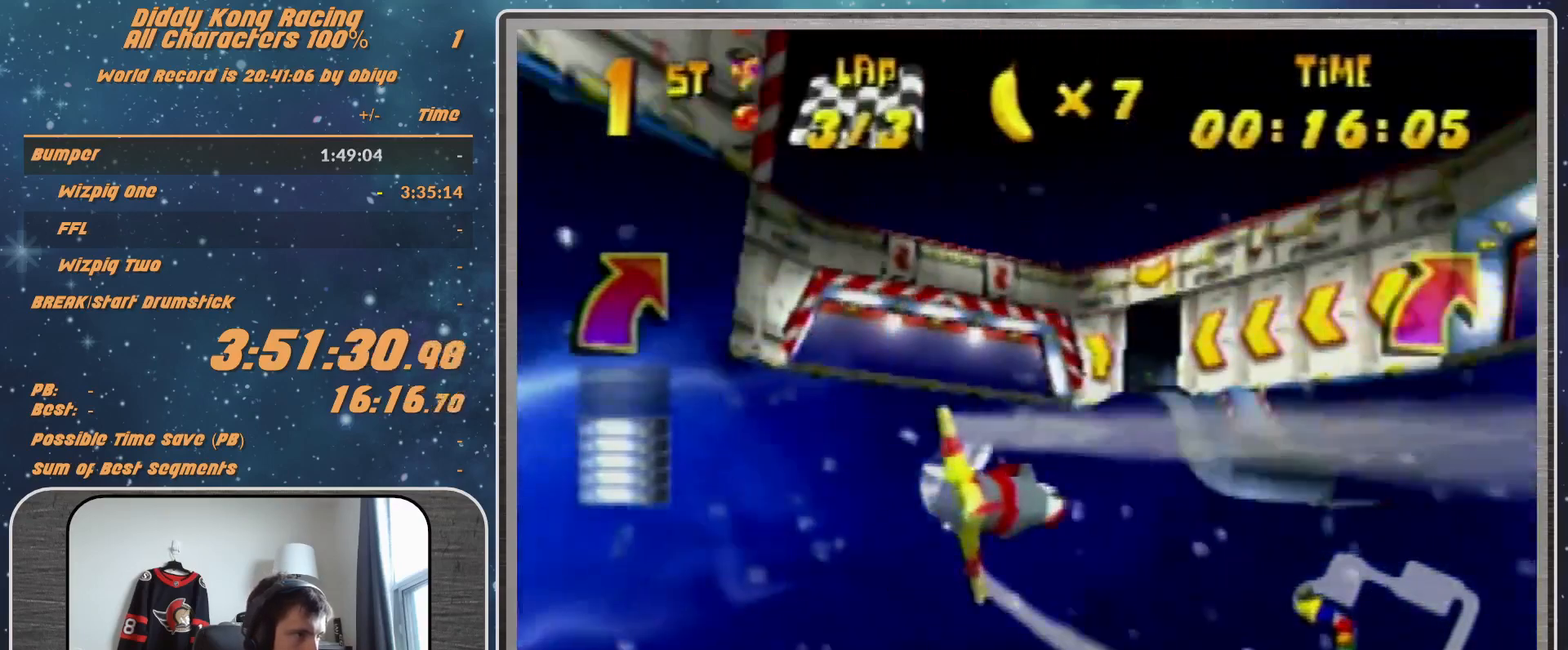
{"buttons": [], "left_stick": "right", "events": [[100, "R1", "up"], [133, "R1", "down"], [400, "R1", "up"]]}
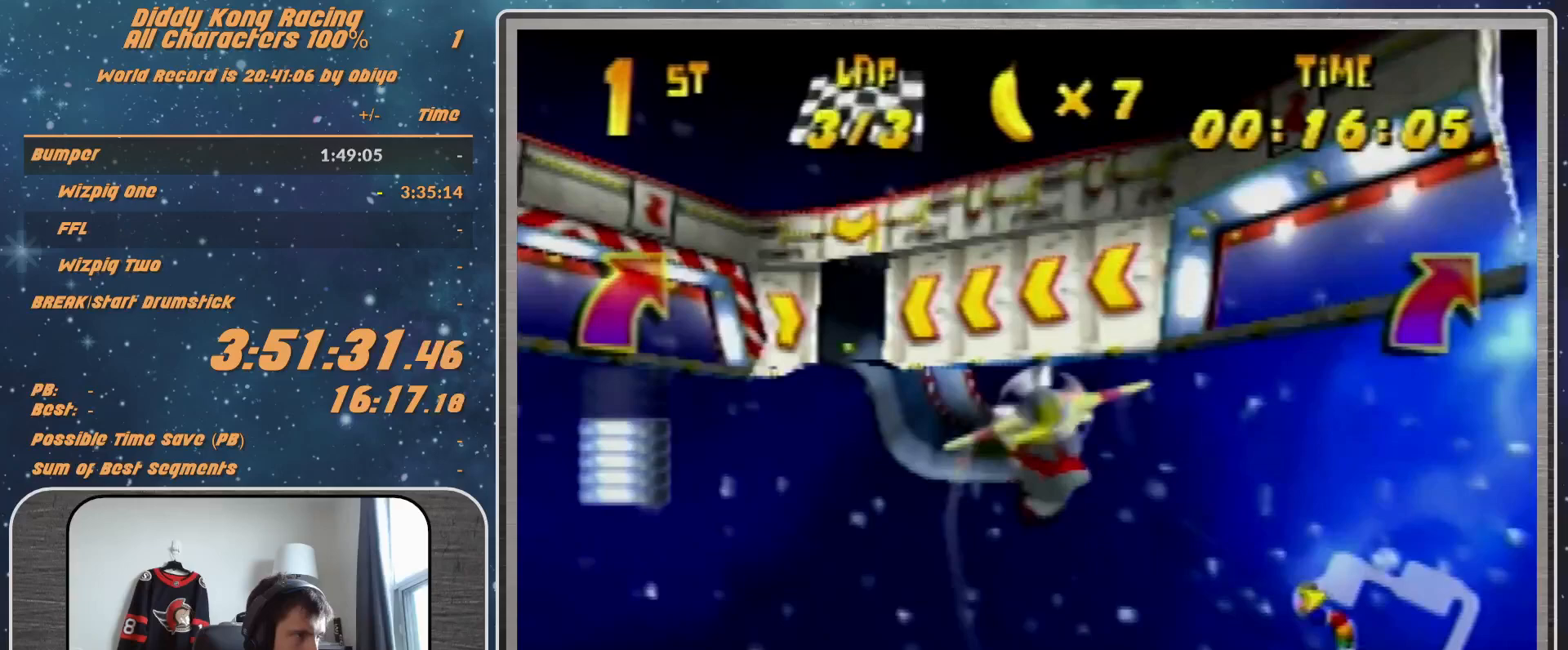
{"buttons": ["R1"], "left_stick": "right", "events": [[200, "R1", "down"], [267, "R1", "up"], [367, "R1", "down"]]}
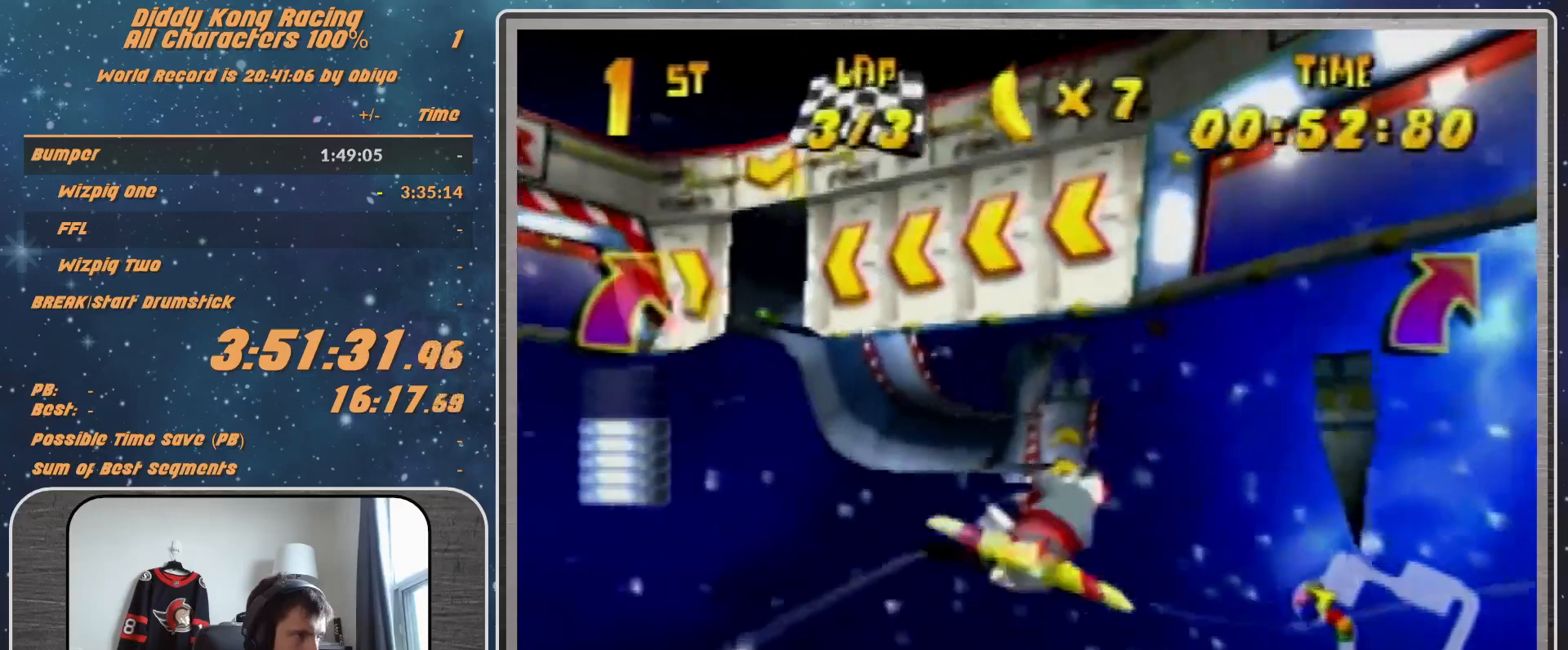
{"buttons": ["R1"], "left_stick": "right", "events": [[67, "R1", "up"], [367, "R1", "down"]]}
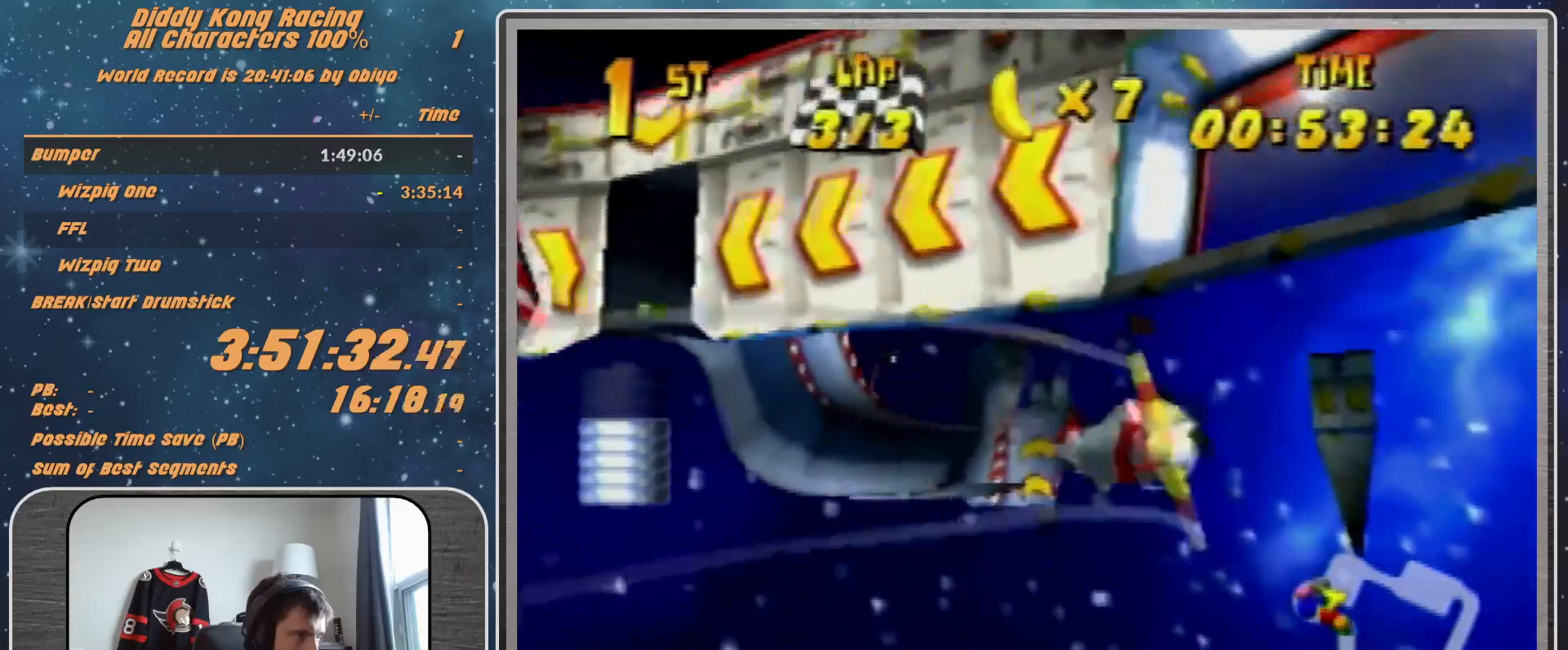
{"buttons": [], "left_stick": "center", "events": [[33, "R1", "up"], [100, "R1", "down"], [267, "R1", "up"], [433, "left_stick", "center"]]}
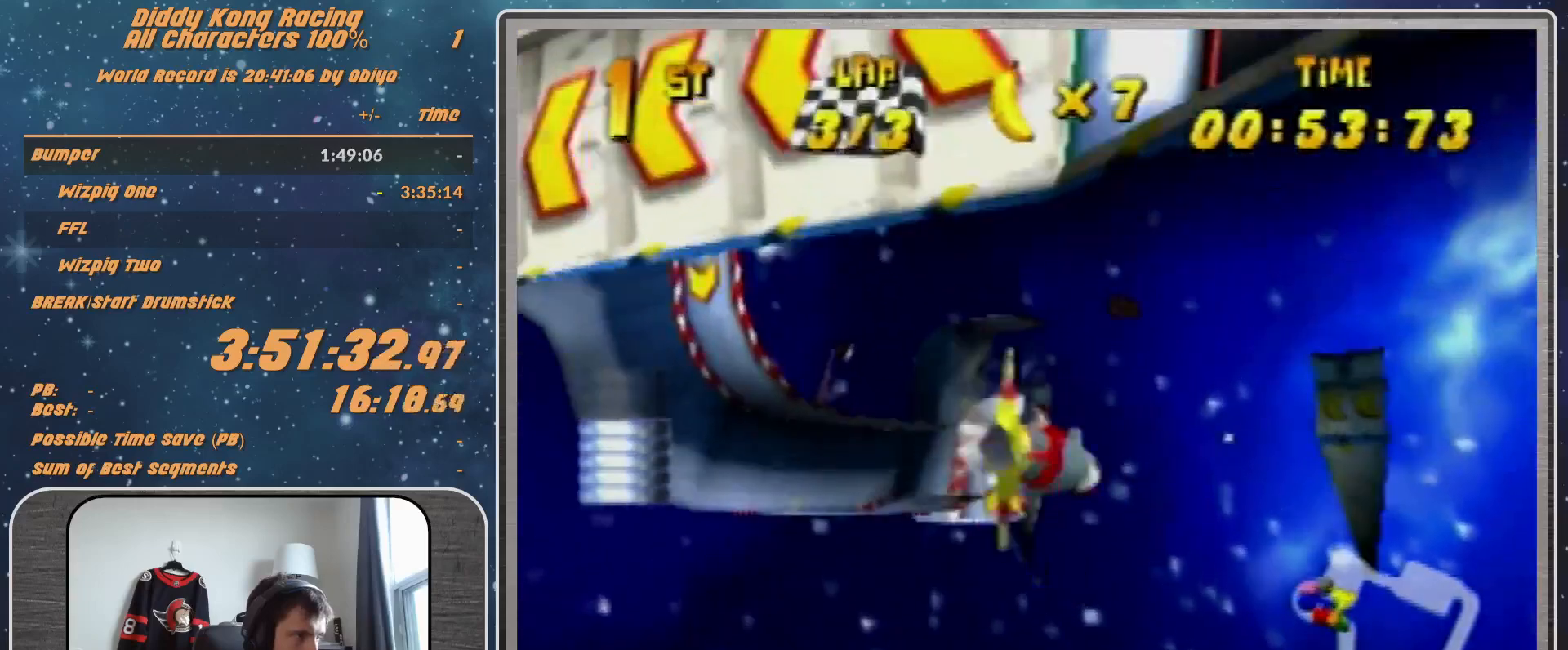
{"buttons": ["R1"], "left_stick": "right", "events": [[33, "left_stick", "right"], [133, "R1", "down"], [133, "left_stick", "down-right"], [233, "R1", "up"], [233, "left_stick", "right"], [333, "R1", "down"]]}
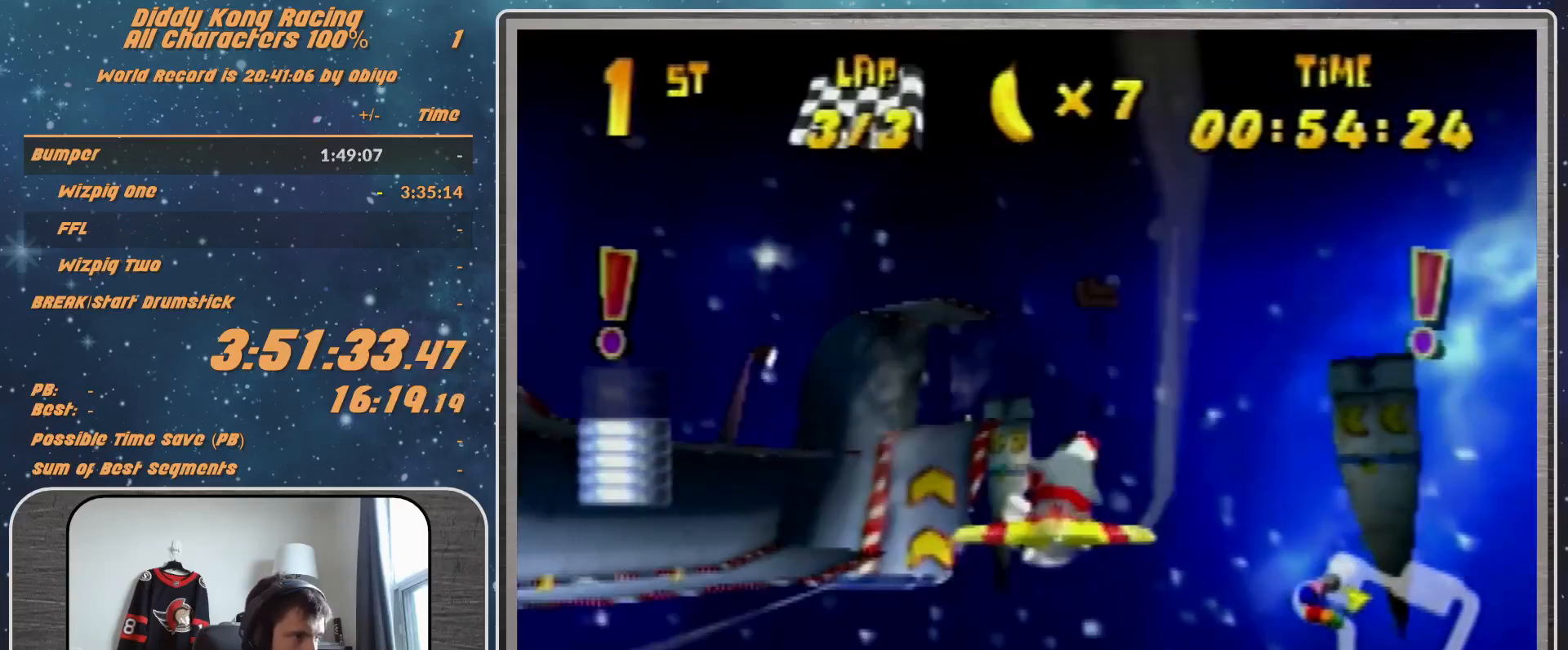
{"buttons": [], "left_stick": "right", "events": [[100, "R1", "up"], [233, "R1", "down"], [333, "R1", "up"]]}
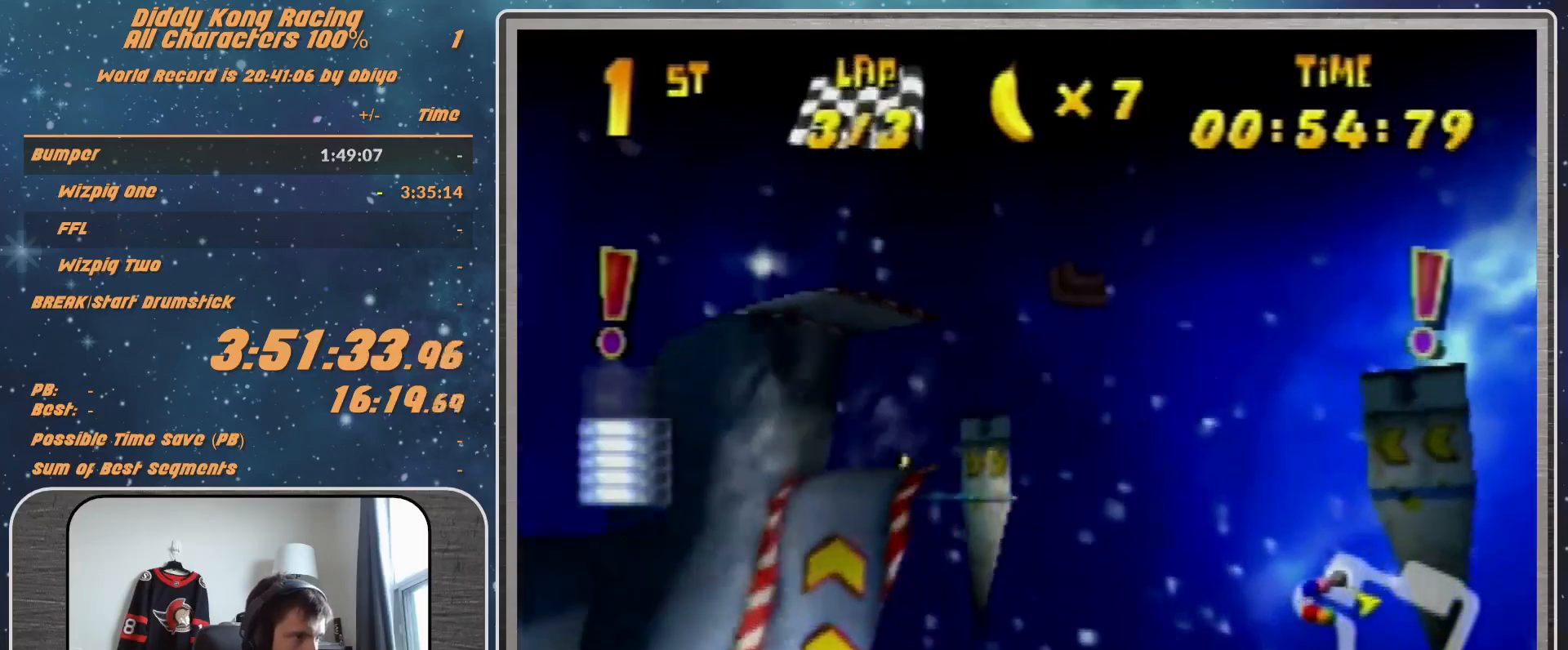
{"buttons": [], "left_stick": "right", "events": [[33, "R1", "down"], [233, "R1", "up"], [400, "R1", "down"], [500, "R1", "up"]]}
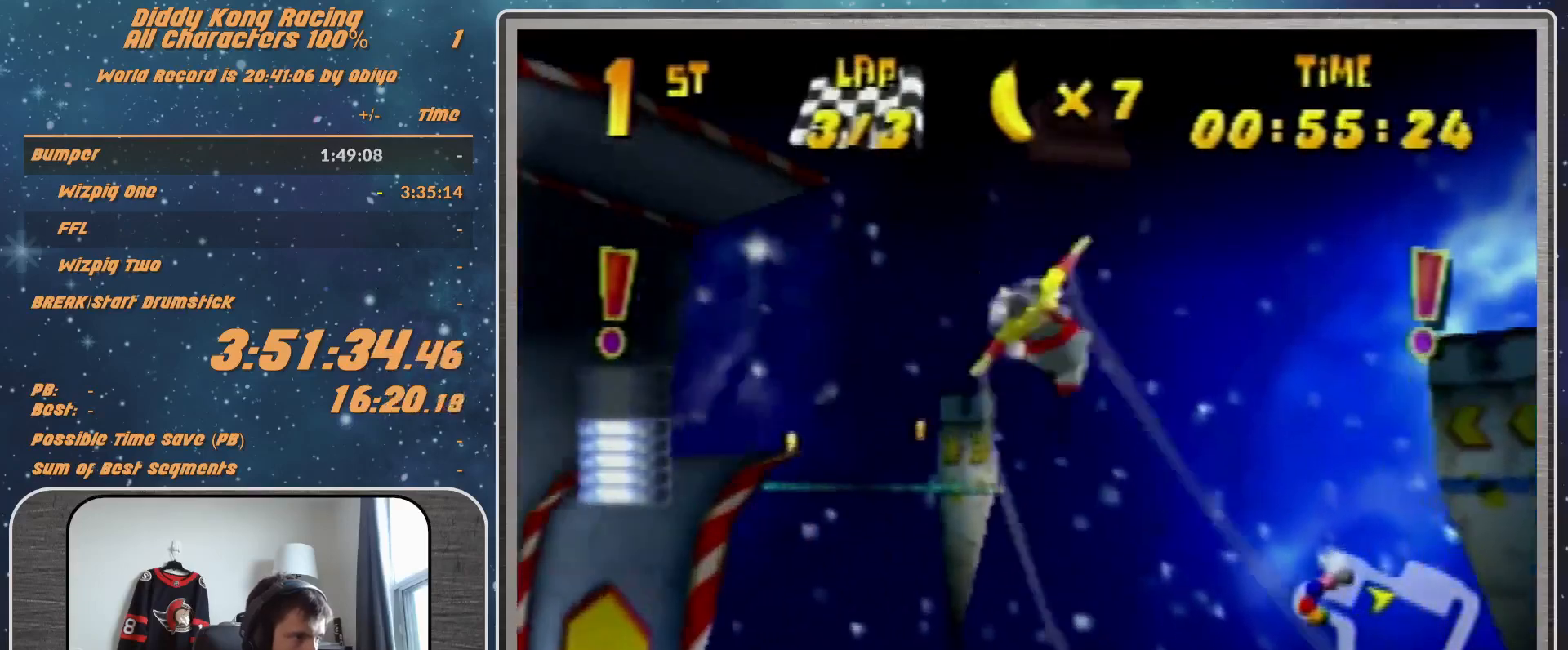
{"buttons": ["R1"], "left_stick": "right", "events": [[167, "R1", "down"]]}
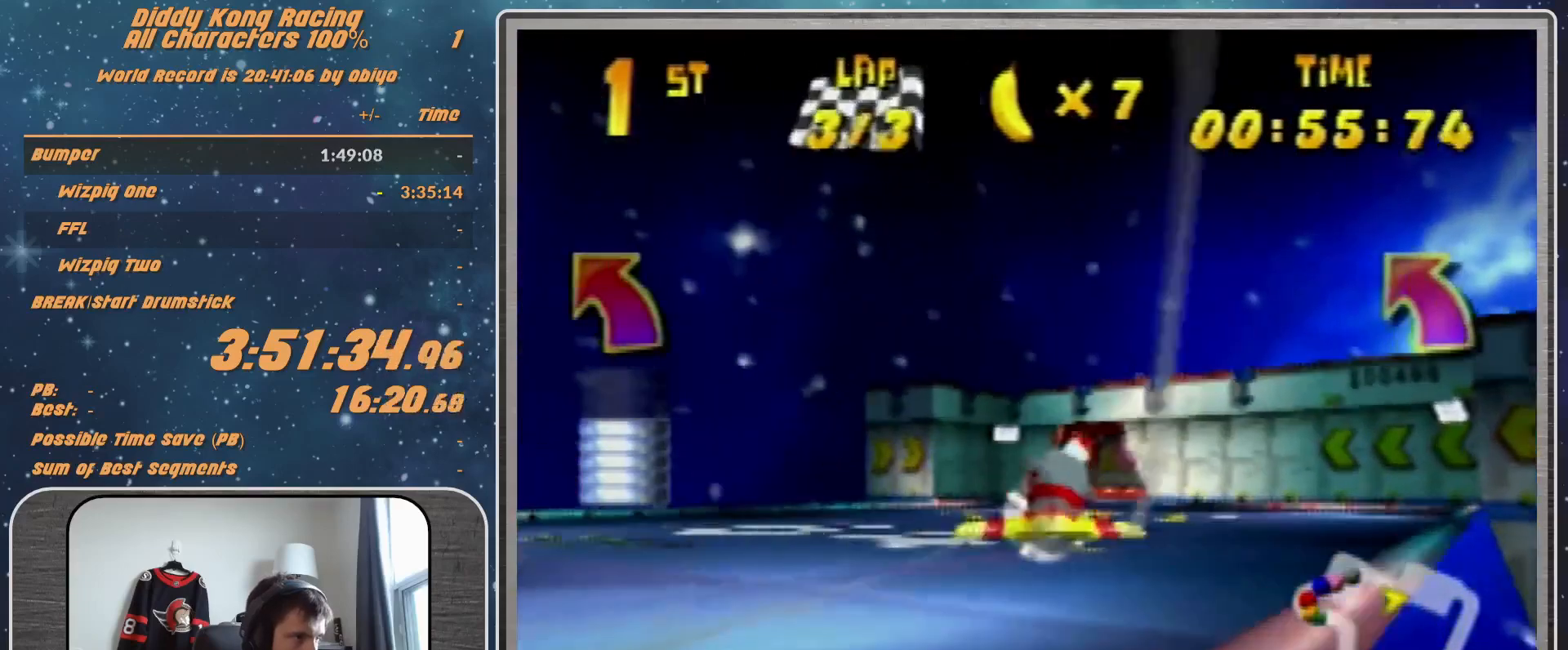
{"buttons": [], "left_stick": "left", "events": [[167, "R1", "up"], [167, "left_stick", "center"], [300, "left_stick", "left"], [367, "R1", "down"], [400, "R1", "up"]]}
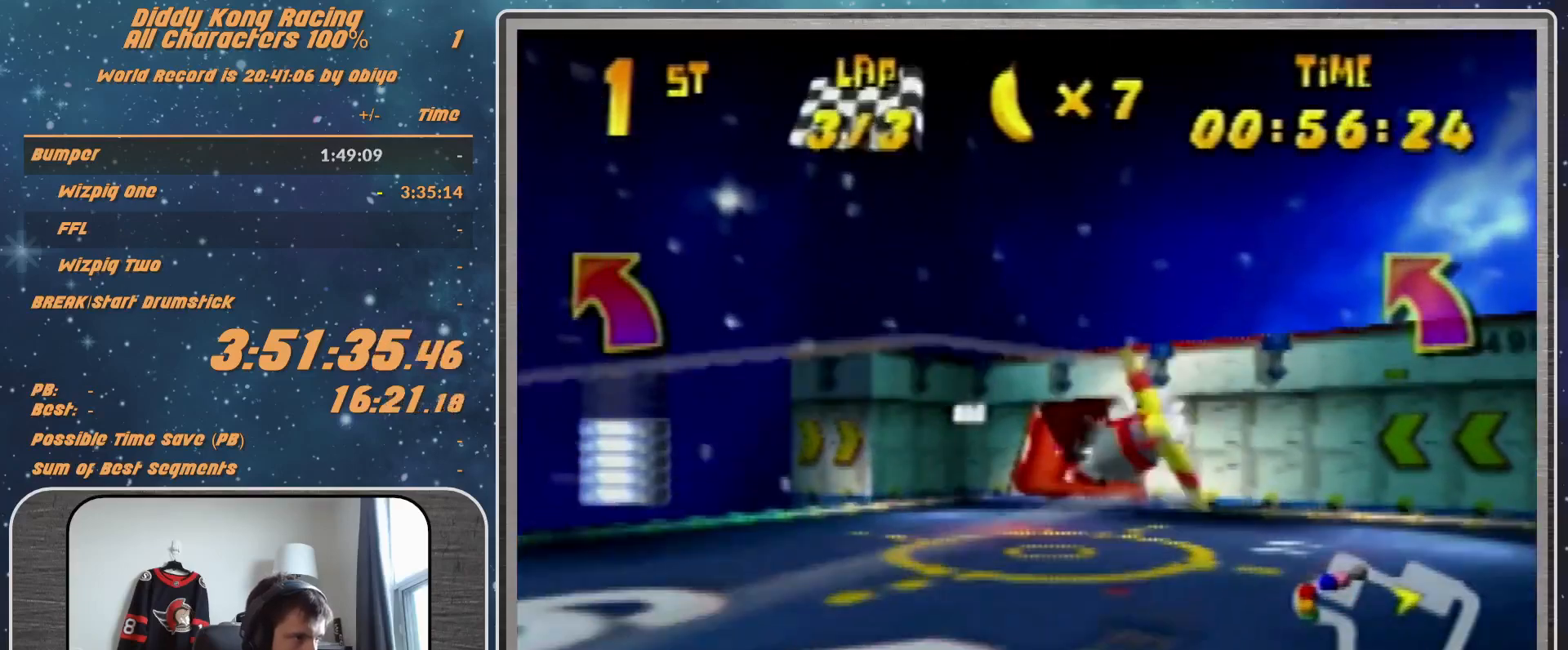
{"buttons": ["R1"], "left_stick": "right", "events": [[33, "R1", "down"], [367, "left_stick", "right"]]}
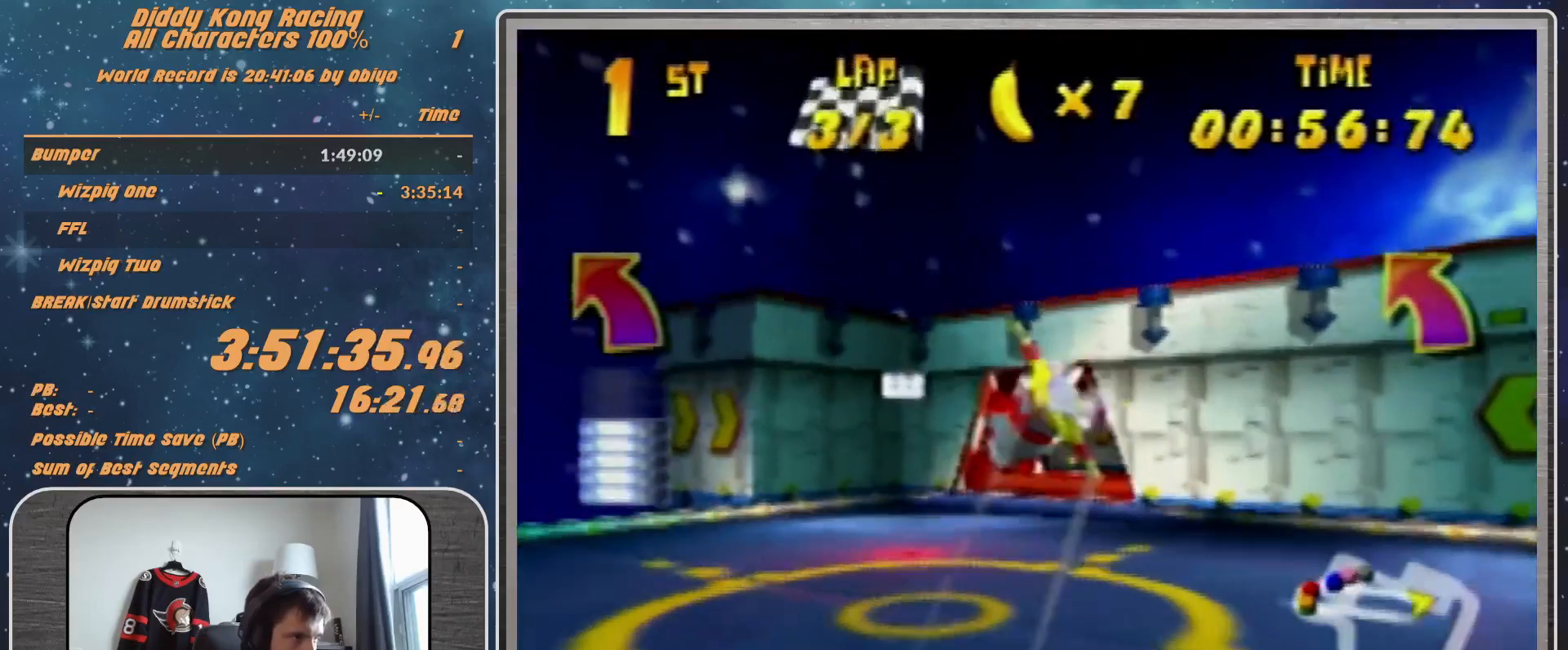
{"buttons": ["R1"], "left_stick": "right", "events": [[333, "left_stick", "center"], [467, "left_stick", "right"]]}
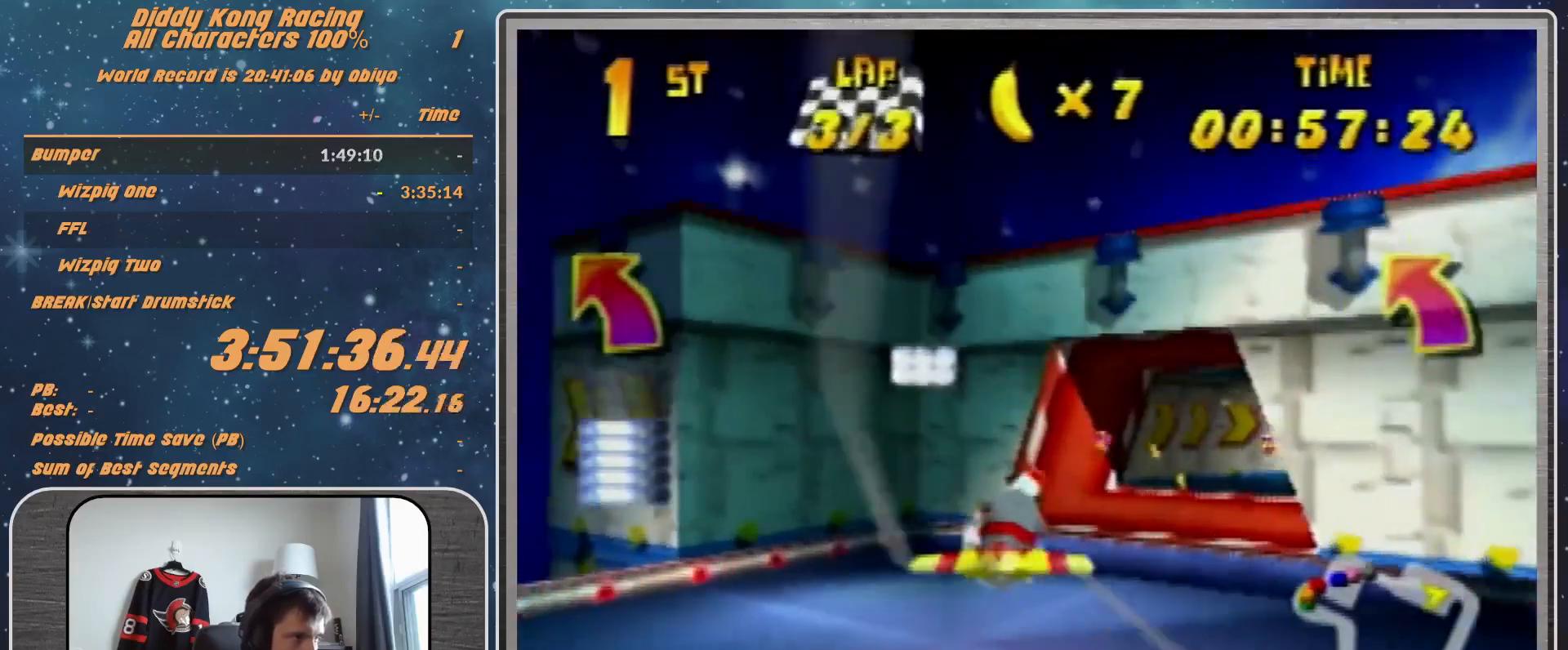
{"buttons": ["R1"], "left_stick": "right", "events": []}
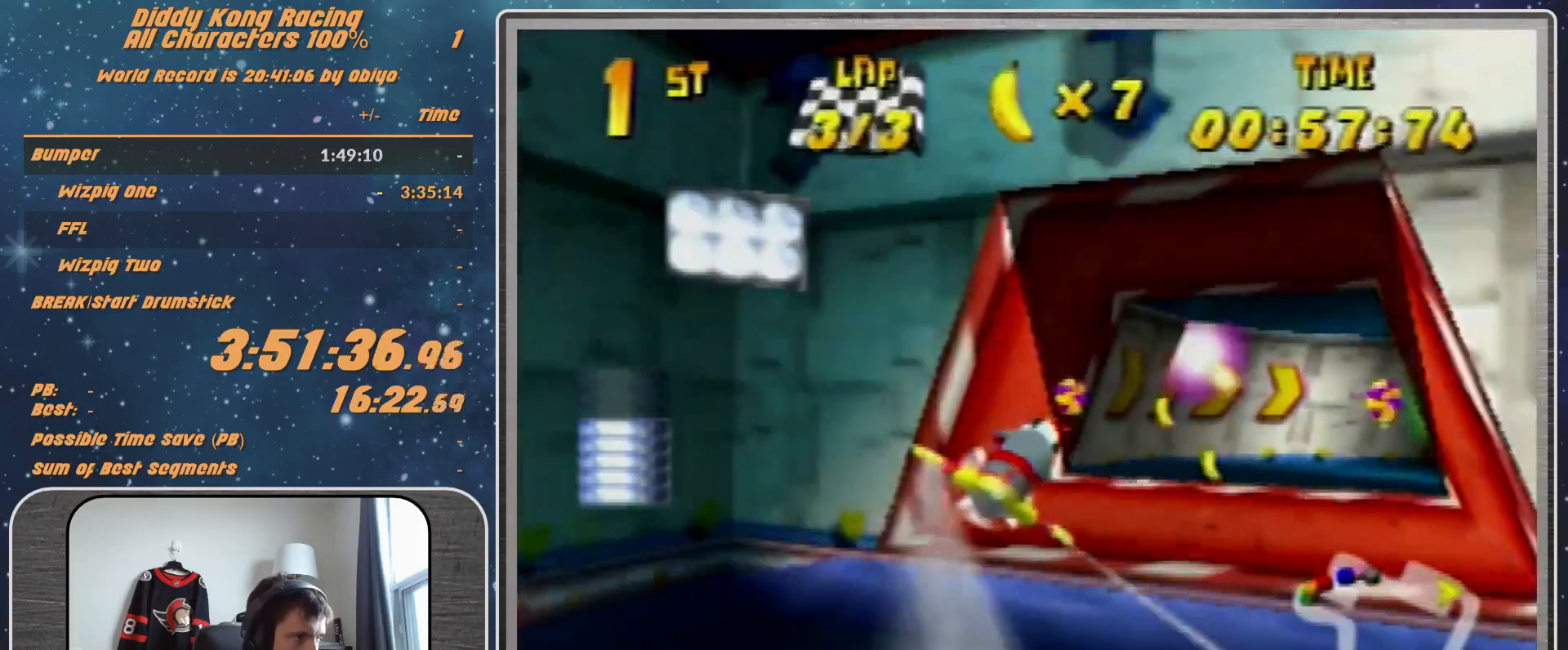
{"buttons": ["R1"], "left_stick": "right", "events": [[367, "B", "down"], [500, "B", "up"]]}